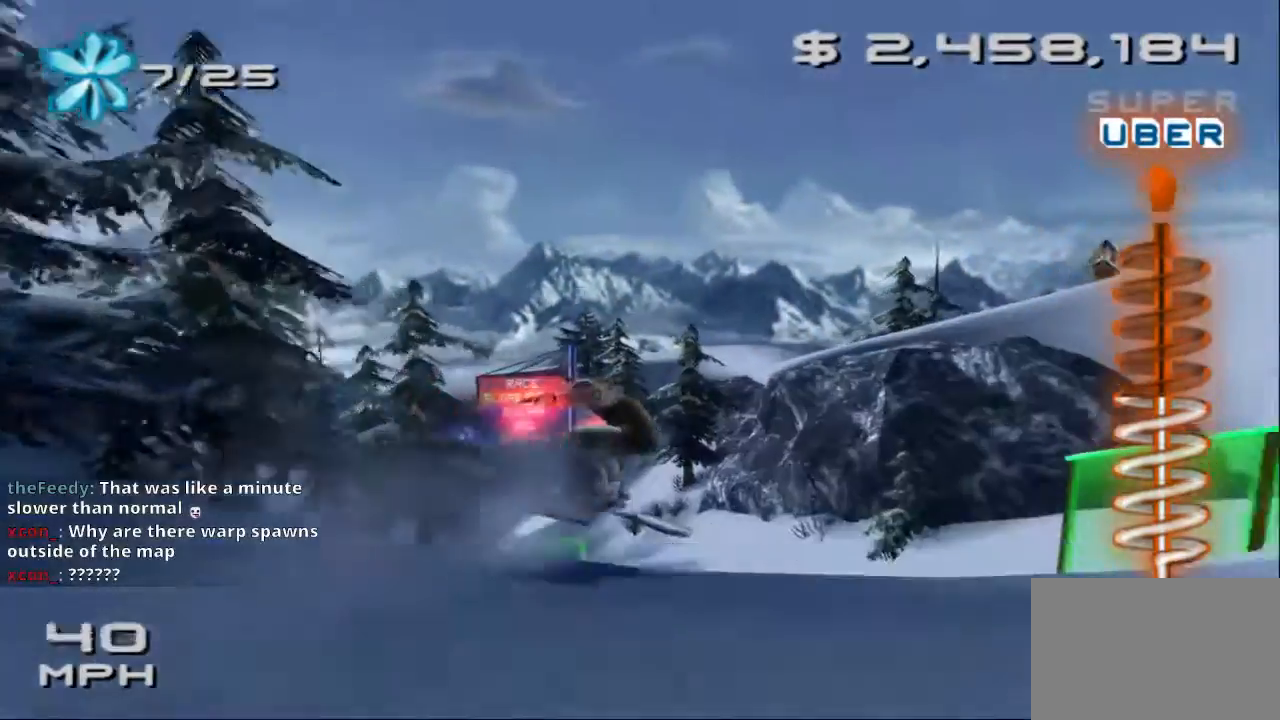
Gameplay with a controller (PlayStation layout); each line is a JSON object with the inputs held at the frame after it. "events" lists button and stick changes between this image and that frame as [ms after this image, input, new state], when the widget could be followed in between. Not read: L3 R3 right_stick.
{"buttons": [], "left_stick": "up", "events": []}
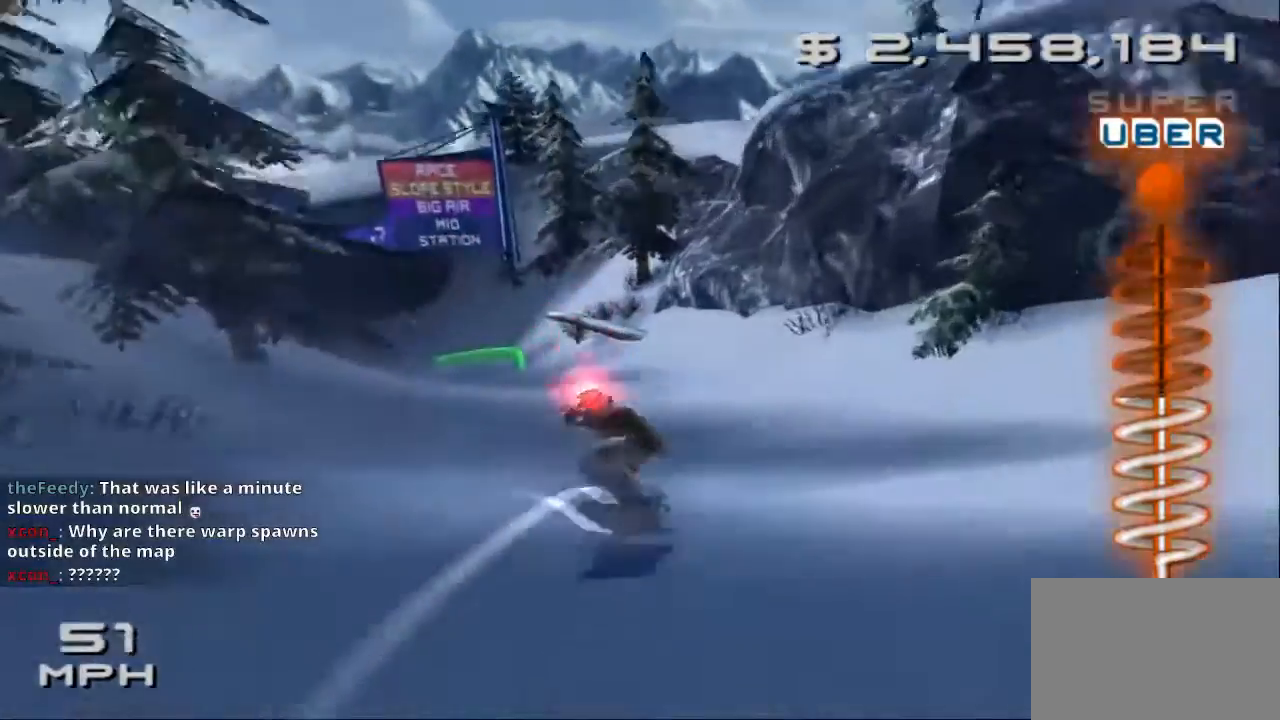
{"buttons": [], "left_stick": "up", "events": []}
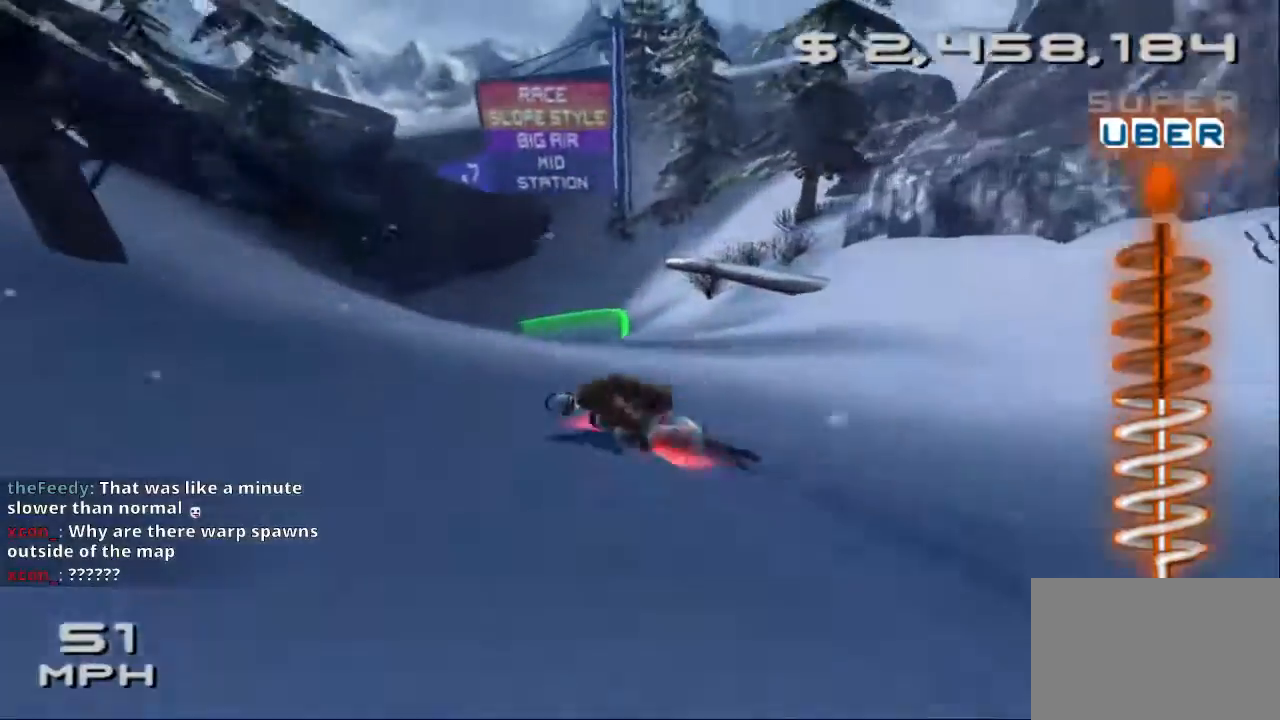
{"buttons": [], "left_stick": "up-left", "events": [[200, "left_stick", "up-left"]]}
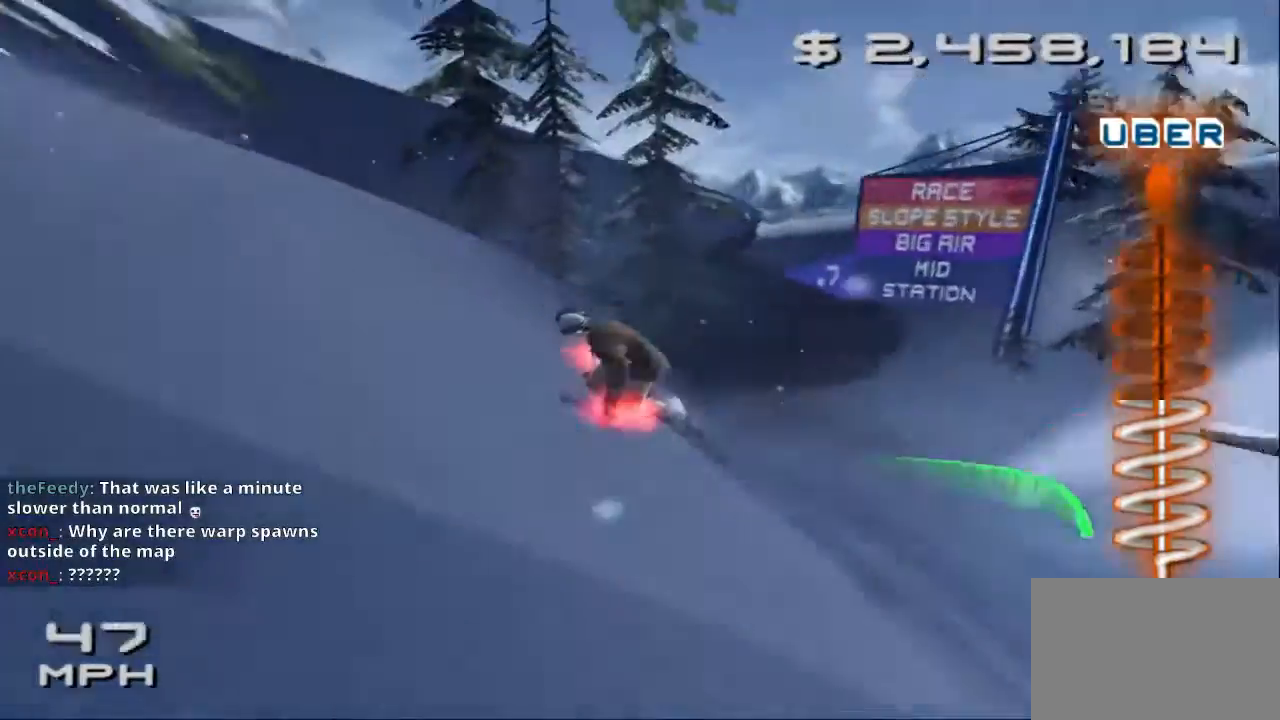
{"buttons": [], "left_stick": "up-left", "events": []}
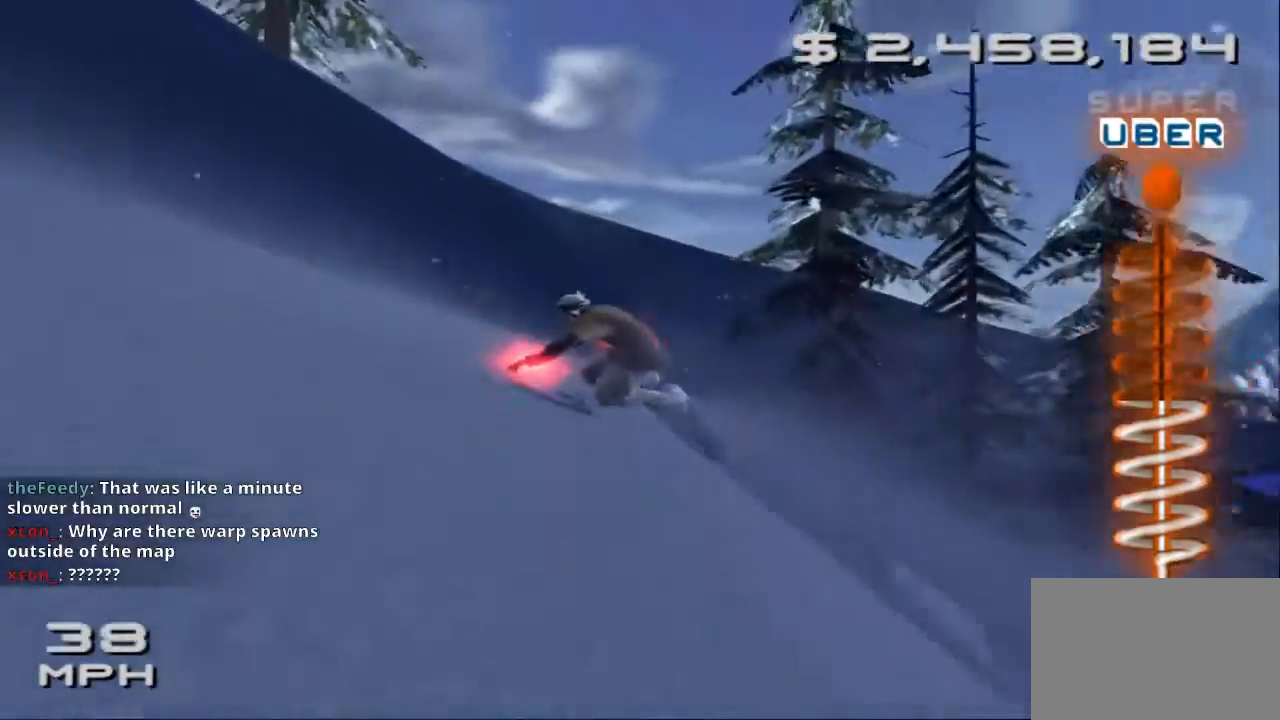
{"buttons": [], "left_stick": "up-left", "events": []}
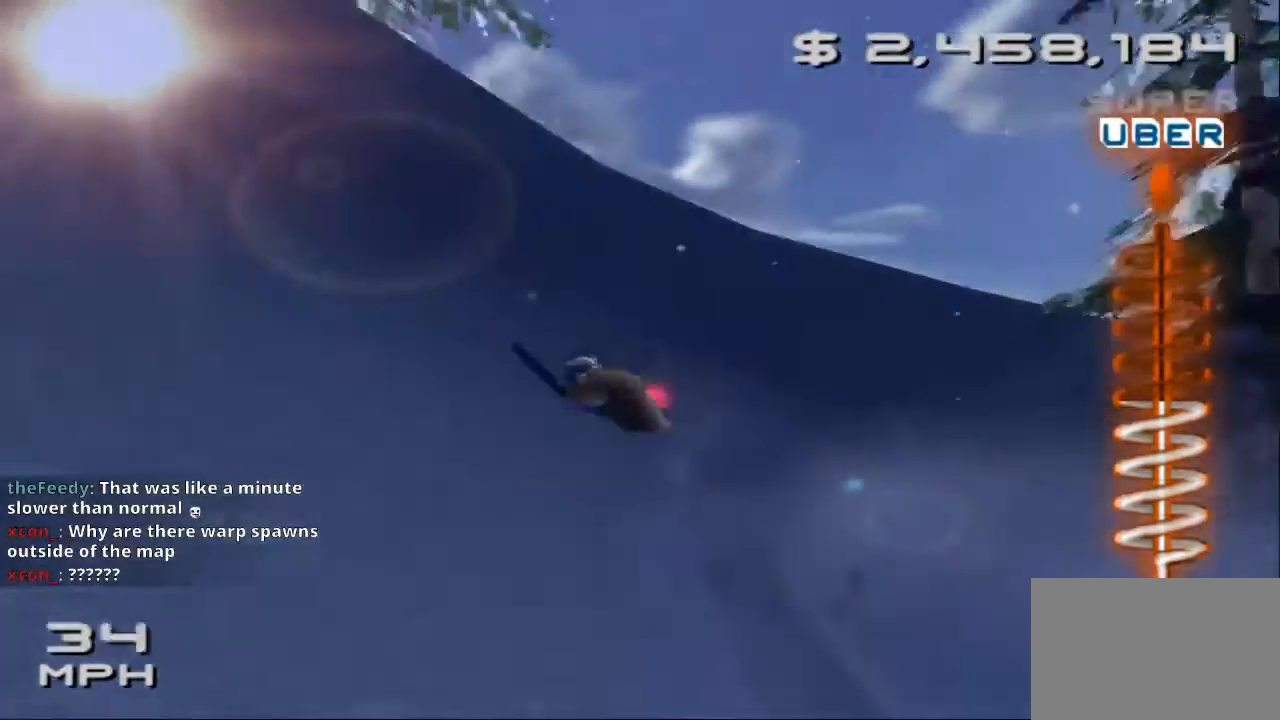
{"buttons": [], "left_stick": "up", "events": [[167, "left_stick", "up"]]}
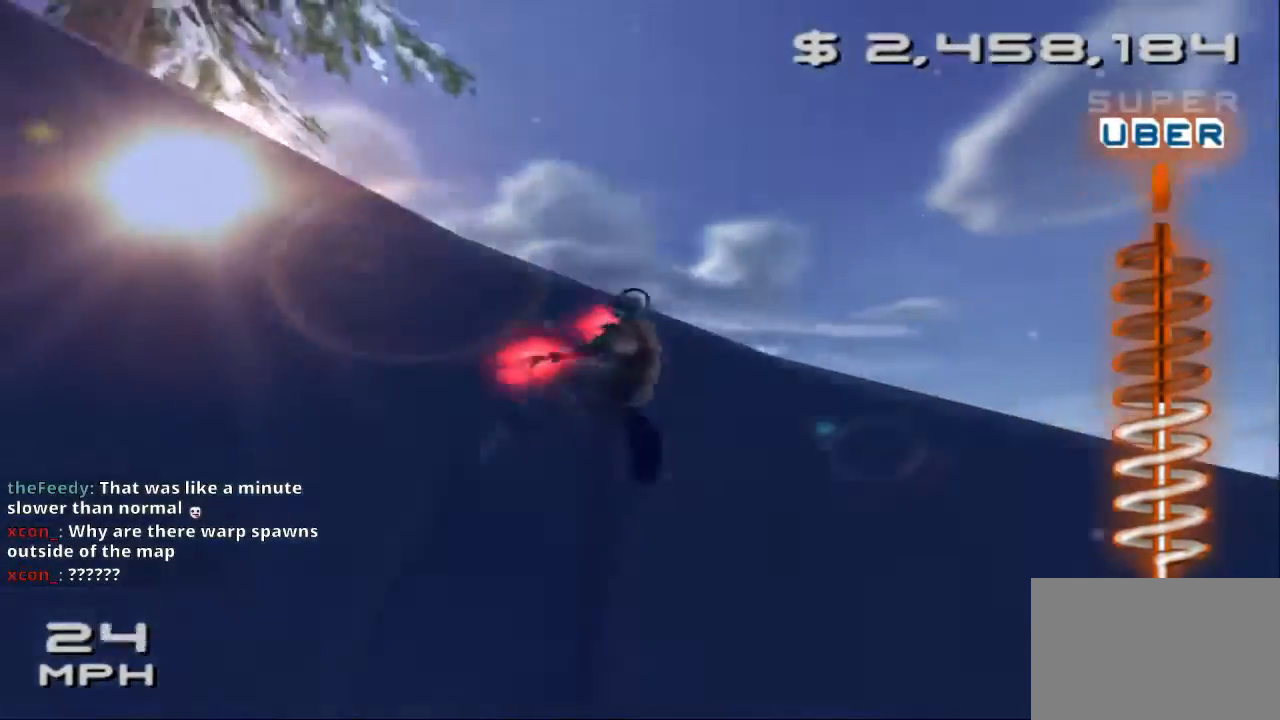
{"buttons": [], "left_stick": "right", "events": [[100, "left_stick", "right"]]}
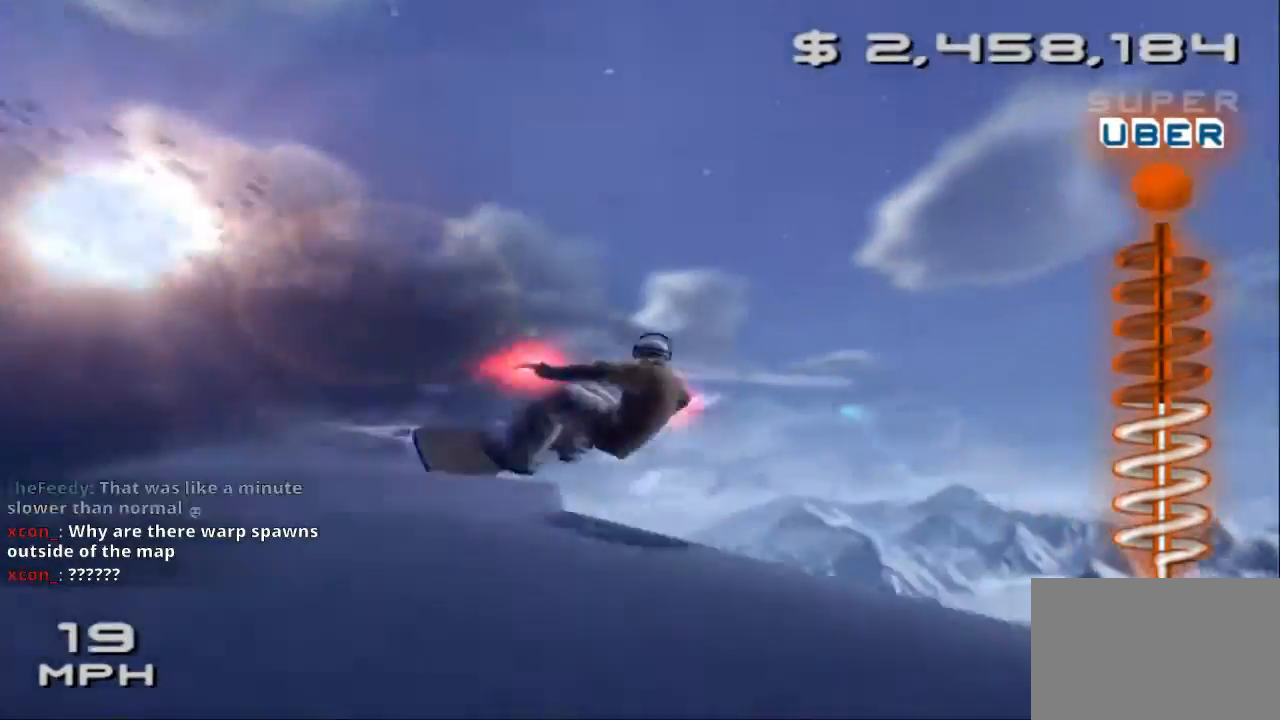
{"buttons": [], "left_stick": "right", "events": []}
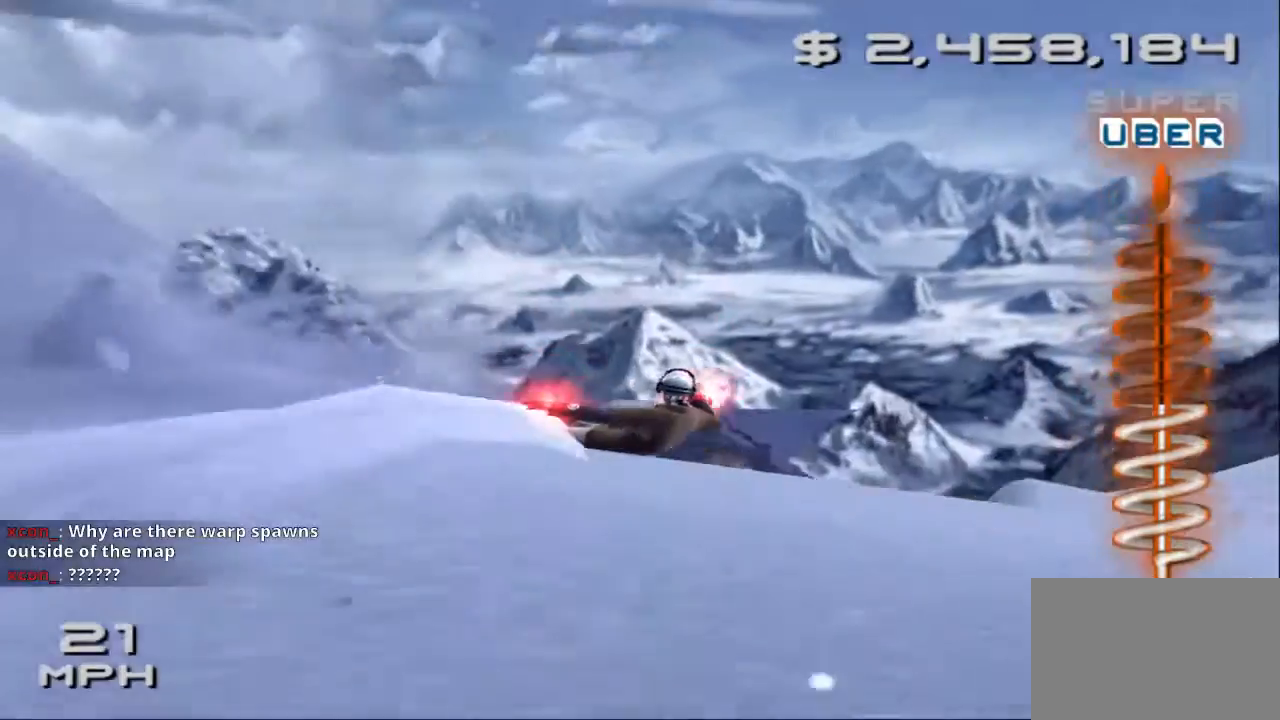
{"buttons": [], "left_stick": "down", "events": [[367, "left_stick", "down"]]}
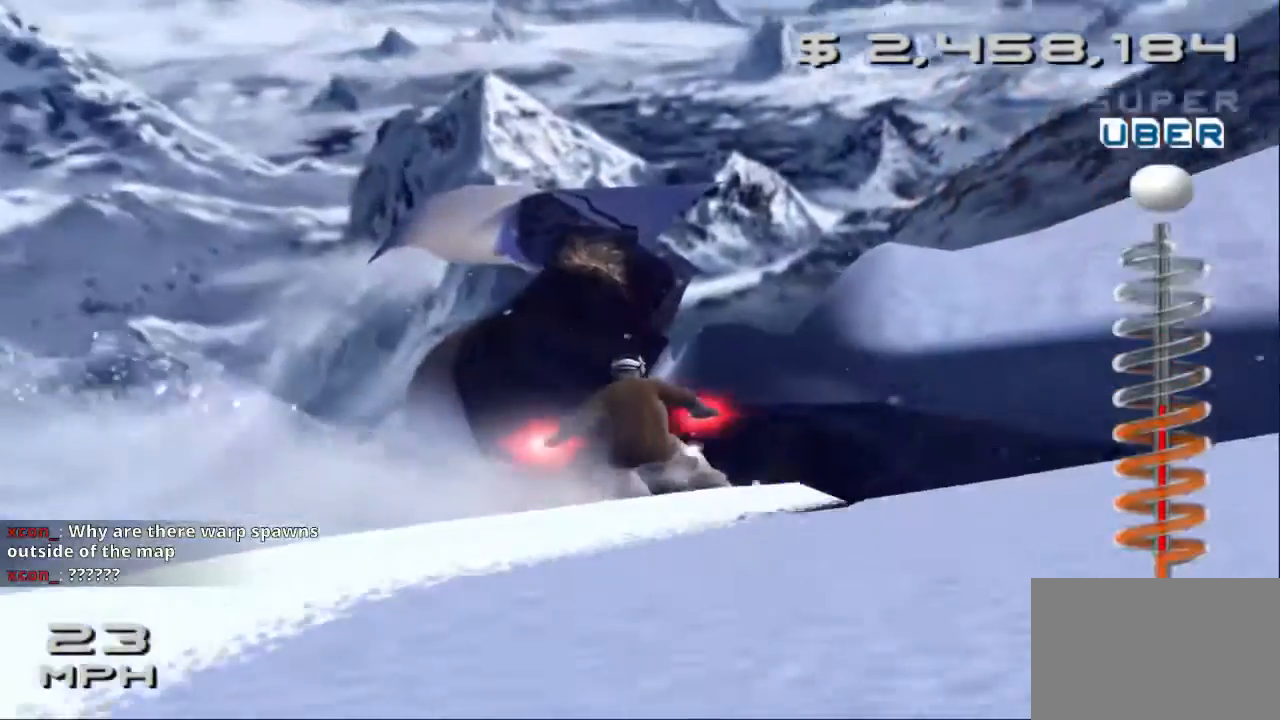
{"buttons": [], "left_stick": "down", "events": []}
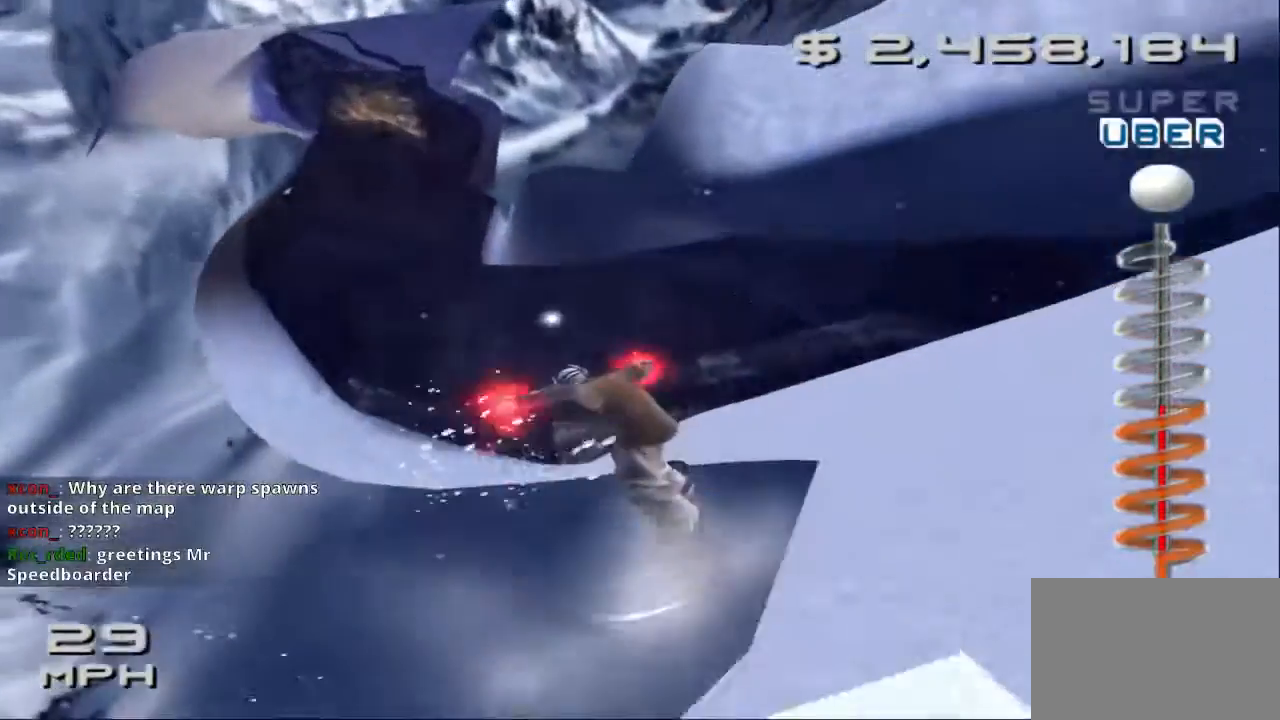
{"buttons": [], "left_stick": "down", "events": []}
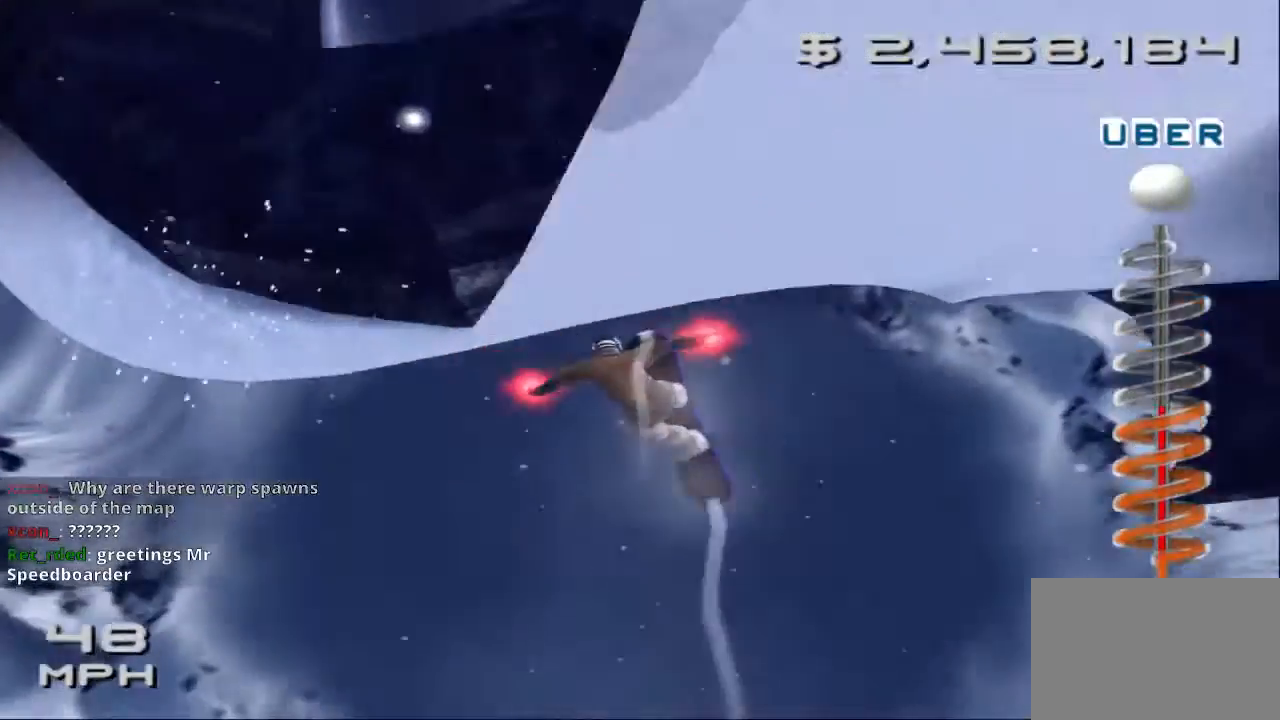
{"buttons": [], "left_stick": "center", "events": [[67, "left_stick", "up-left"], [300, "left_stick", "center"]]}
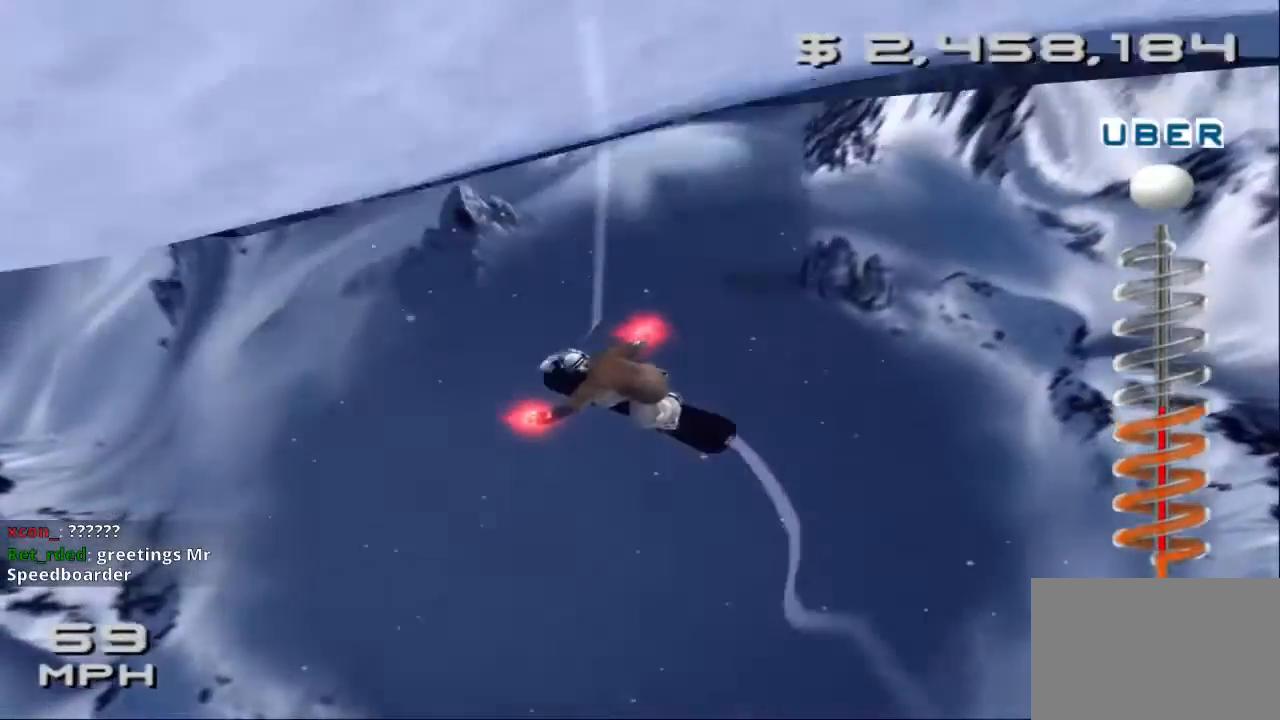
{"buttons": [], "left_stick": "center", "events": []}
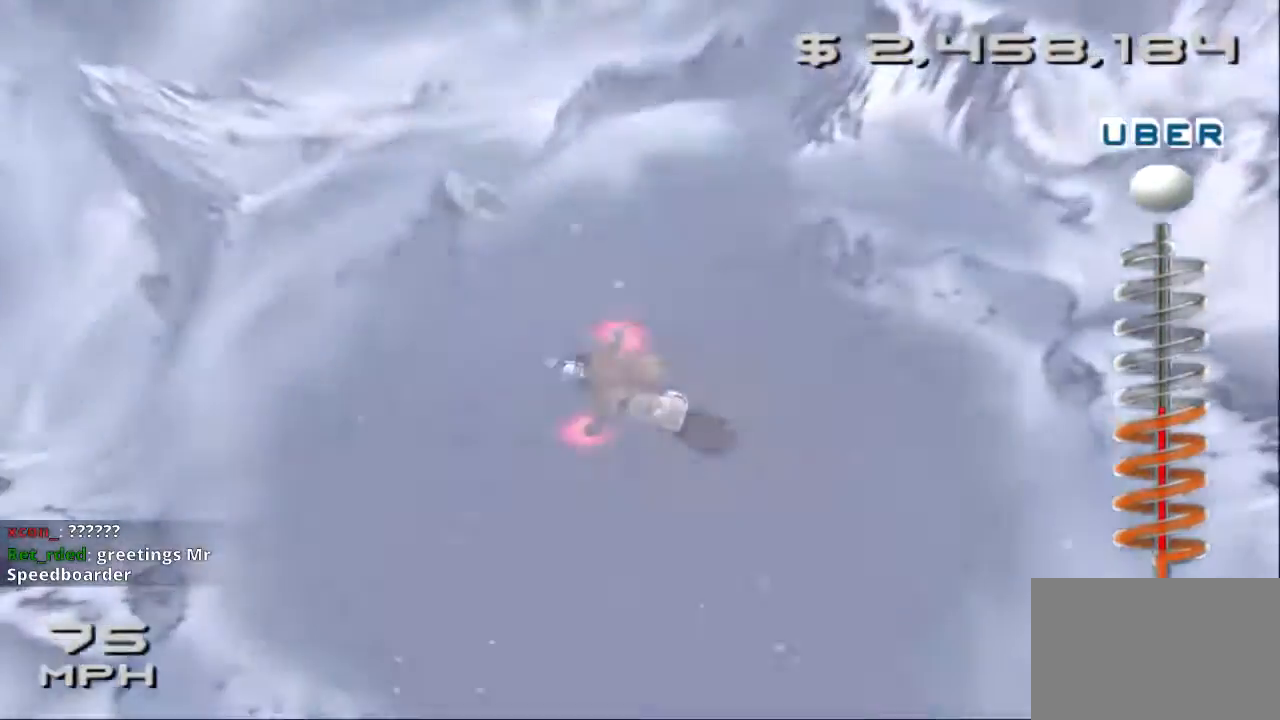
{"buttons": [], "left_stick": "center", "events": []}
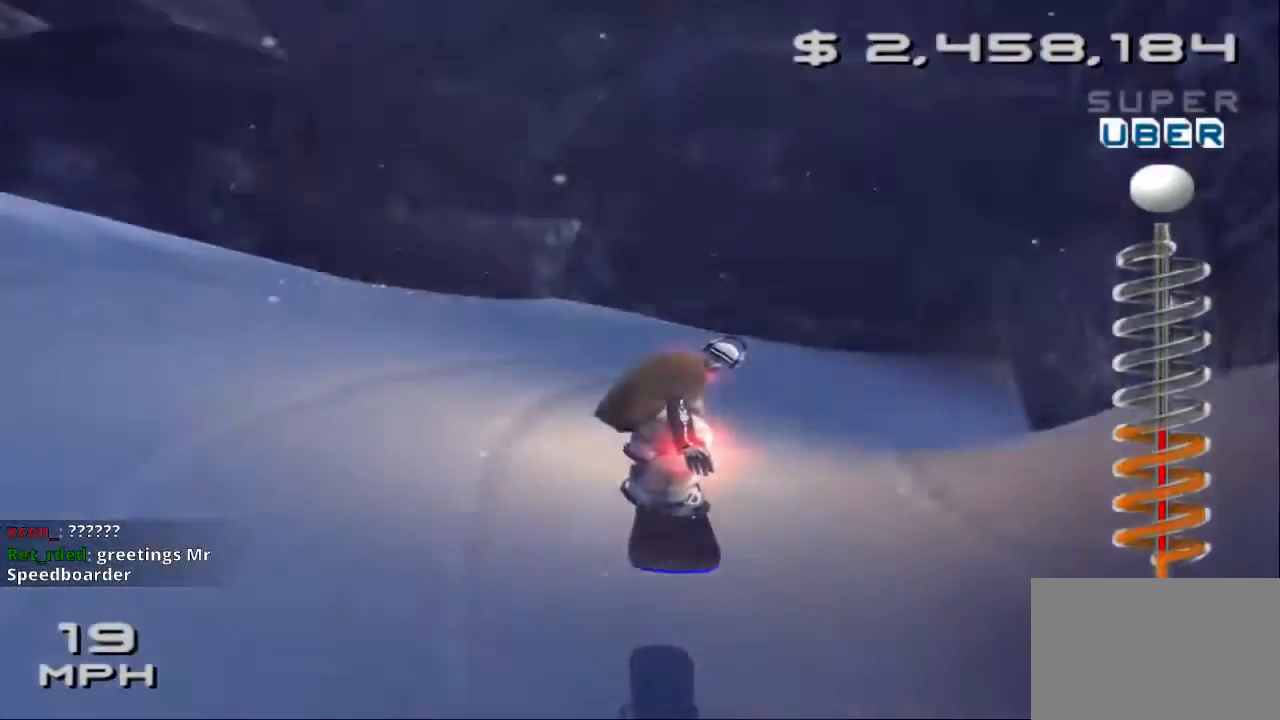
{"buttons": [], "left_stick": "center", "events": []}
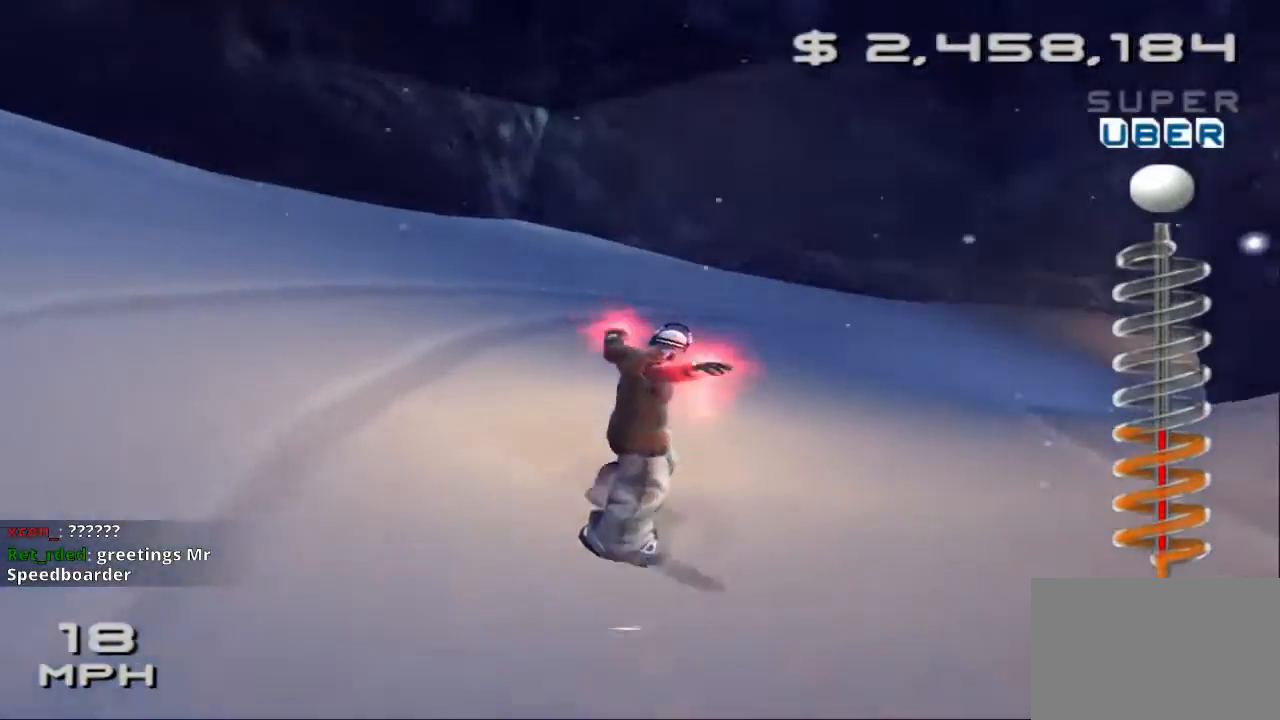
{"buttons": [], "left_stick": "center", "events": []}
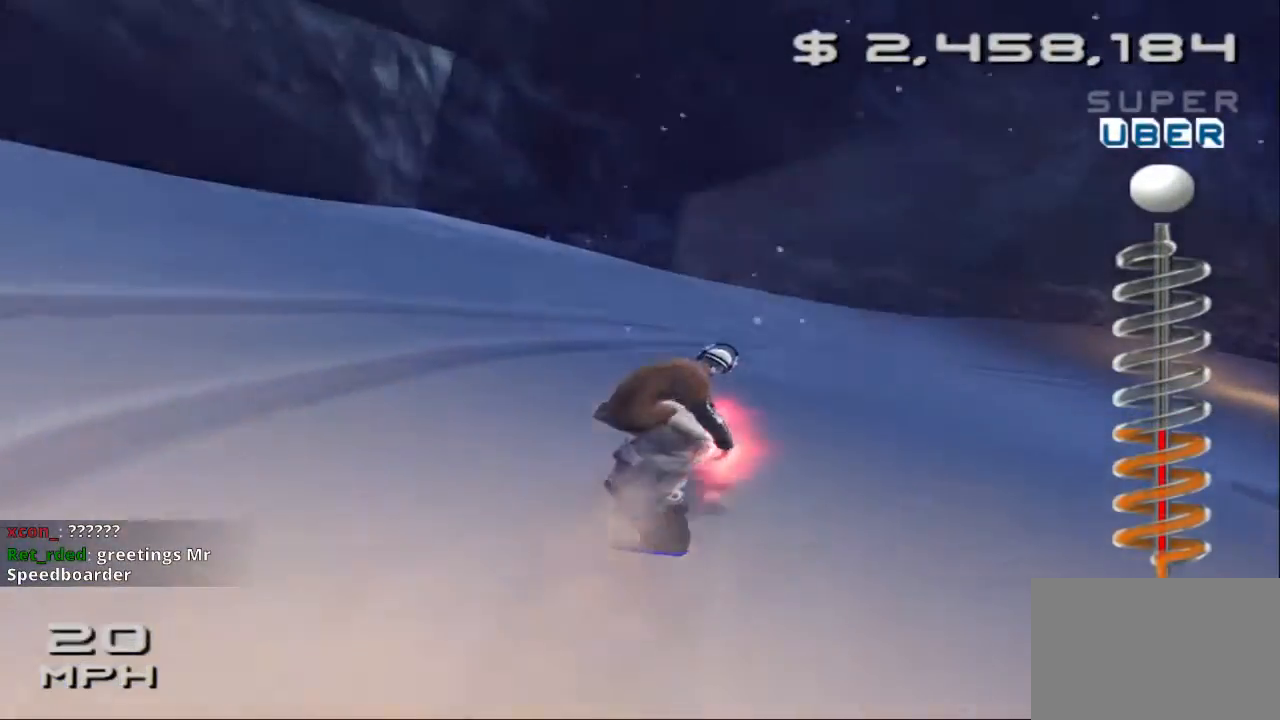
{"buttons": [], "left_stick": "center", "events": []}
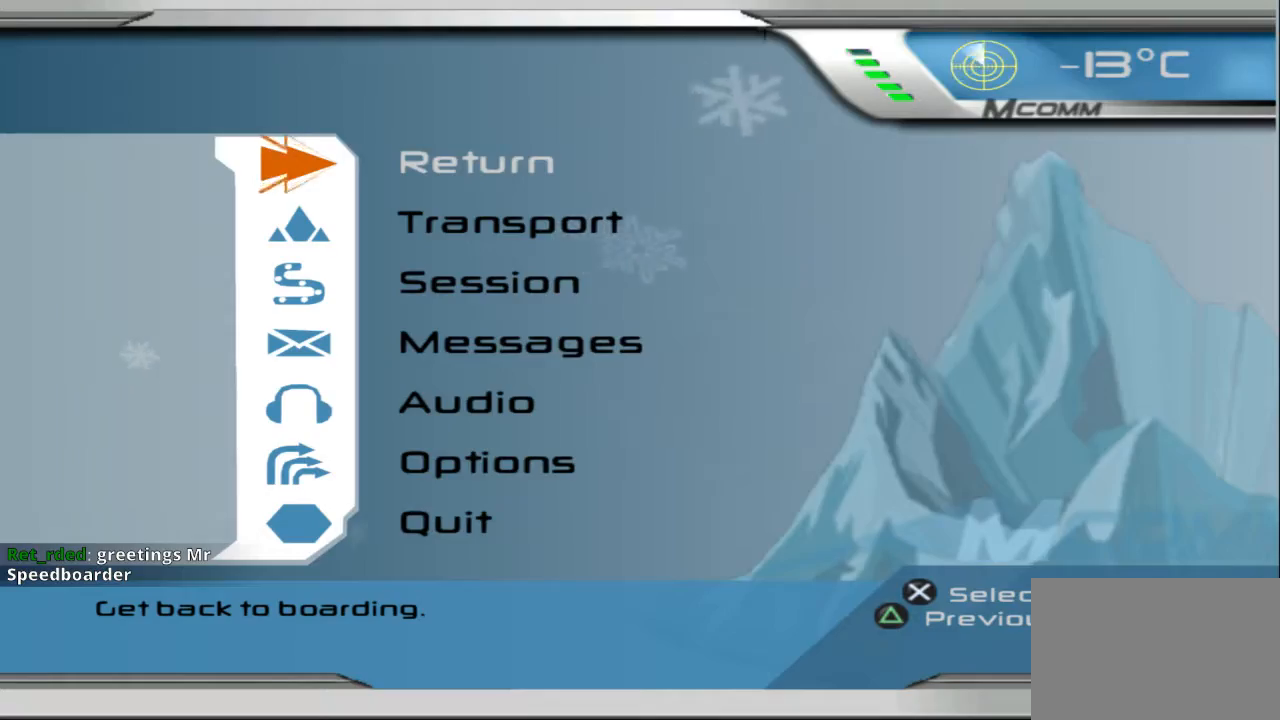
{"buttons": ["CROSS"], "left_stick": "center", "events": [[433, "CROSS", "down"]]}
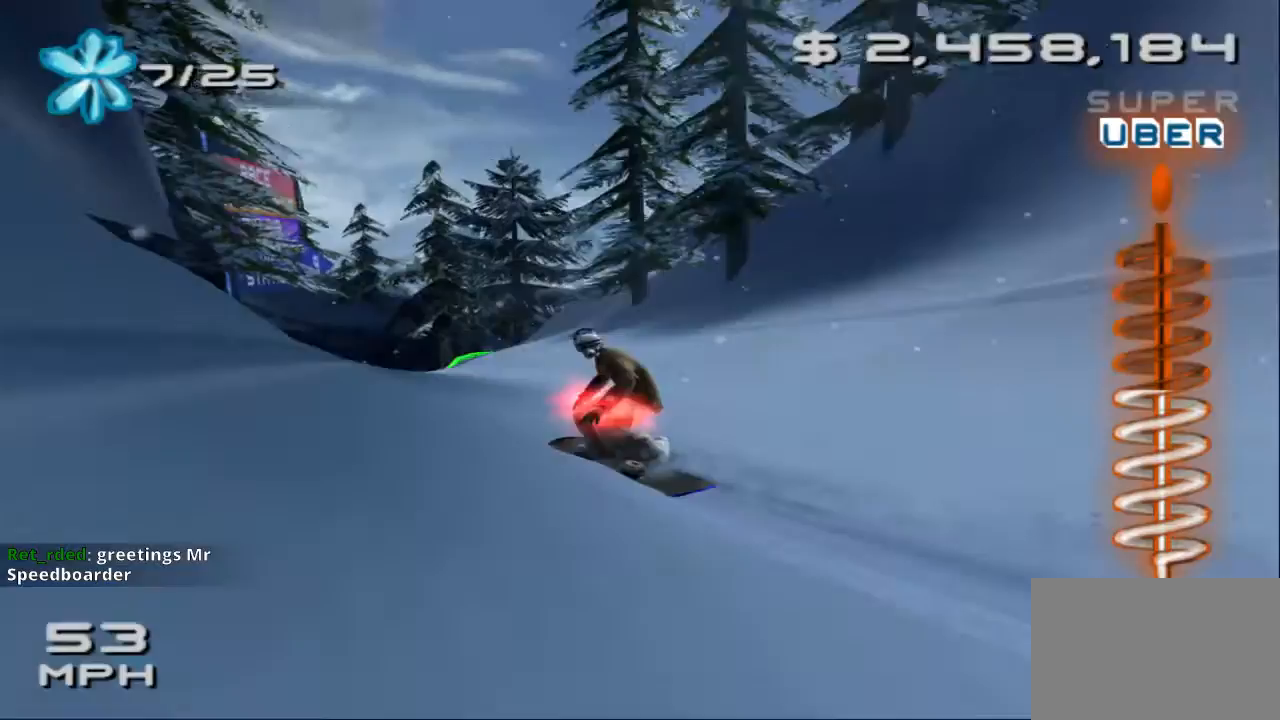
{"buttons": [], "left_stick": "center", "events": [[67, "CROSS", "up"]]}
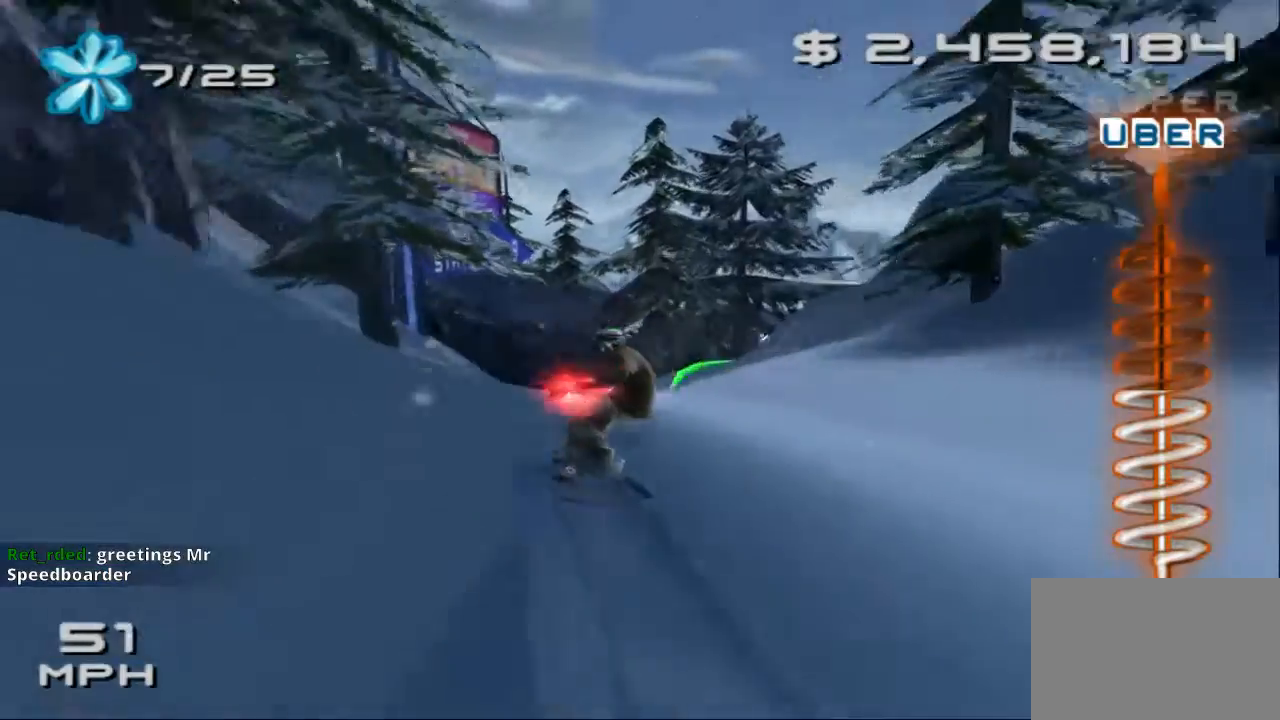
{"buttons": [], "left_stick": "center", "events": [[33, "left_stick", "right"], [200, "left_stick", "center"]]}
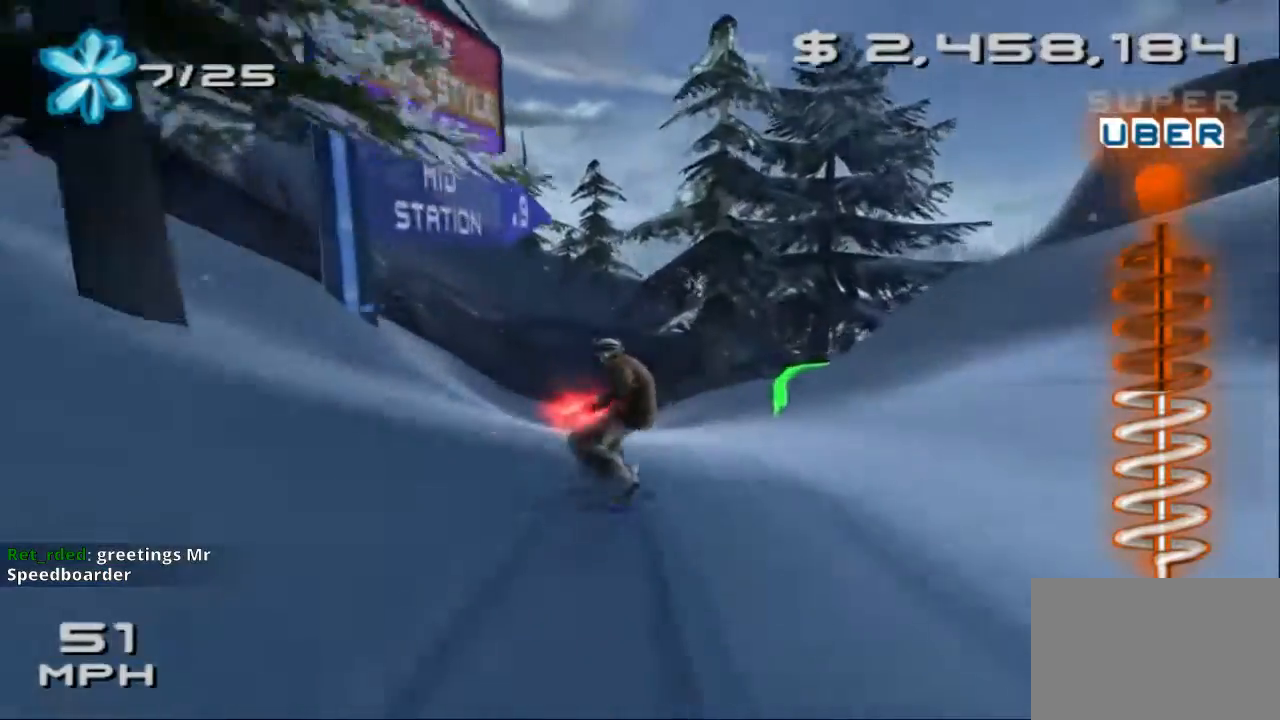
{"buttons": [], "left_stick": "up", "events": [[167, "left_stick", "up"]]}
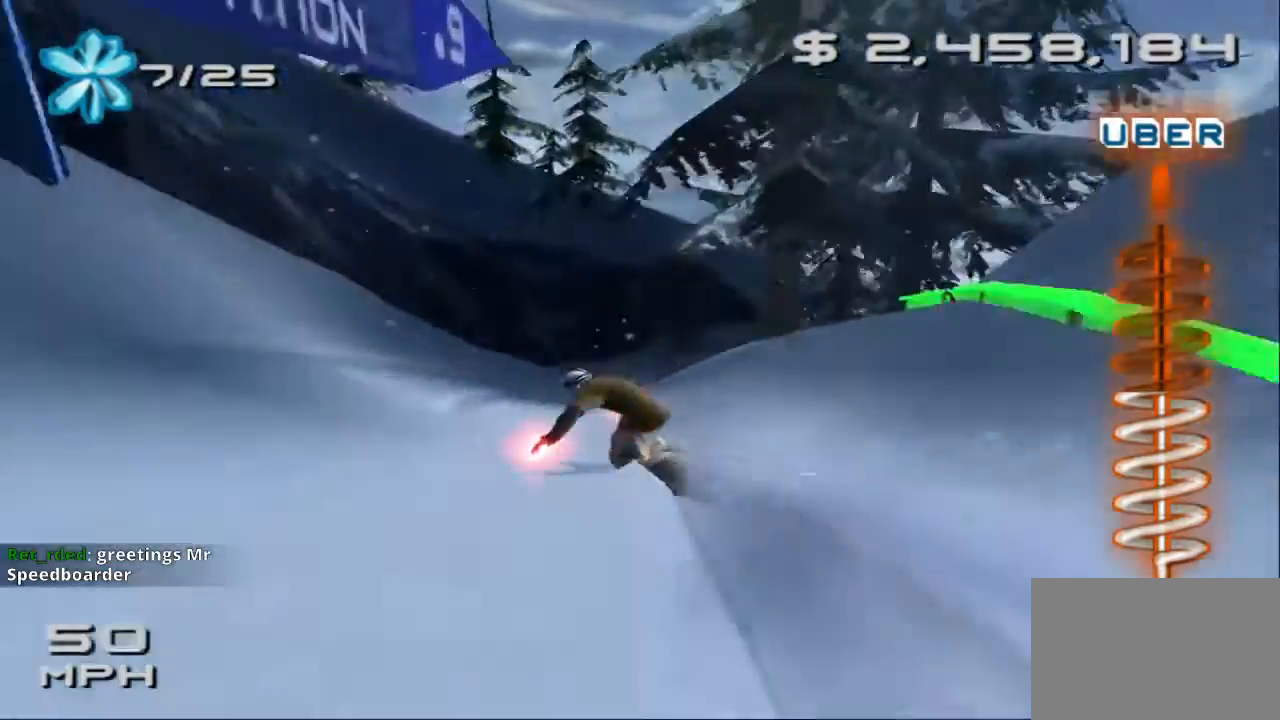
{"buttons": [], "left_stick": "up", "events": []}
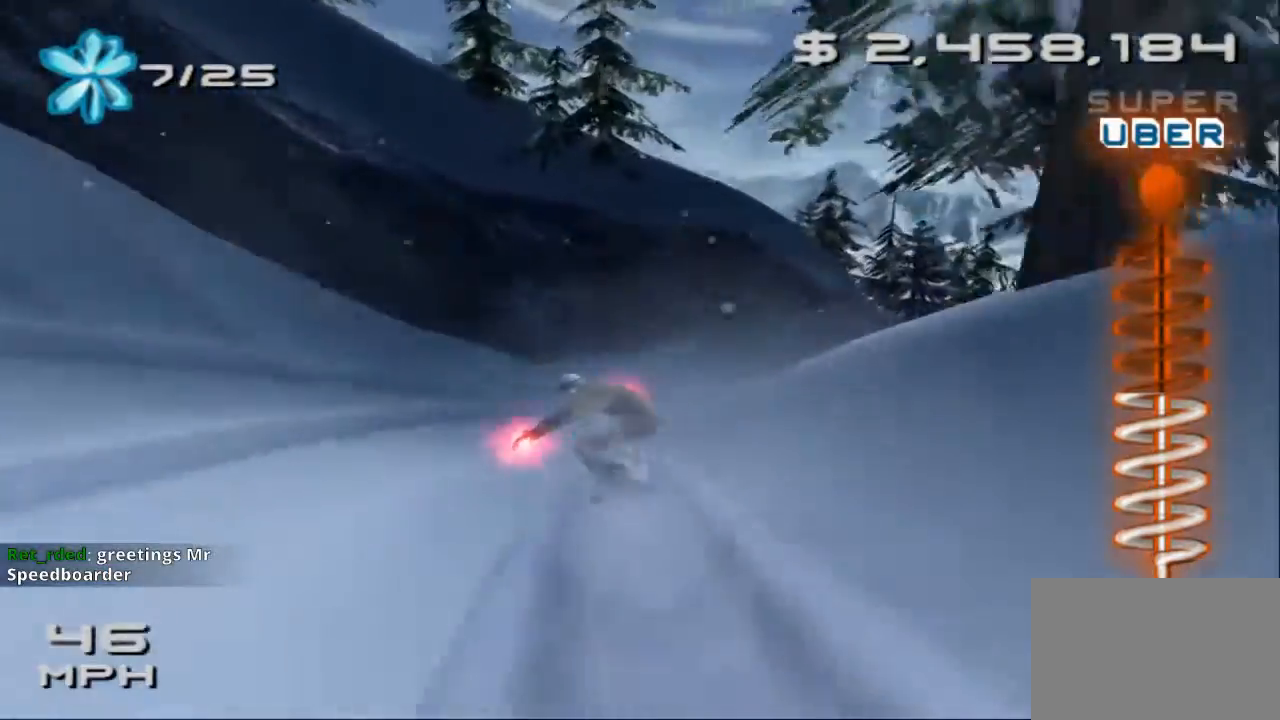
{"buttons": ["SQUARE"], "left_stick": "up-right", "events": [[100, "left_stick", "up-right"], [333, "SQUARE", "down"]]}
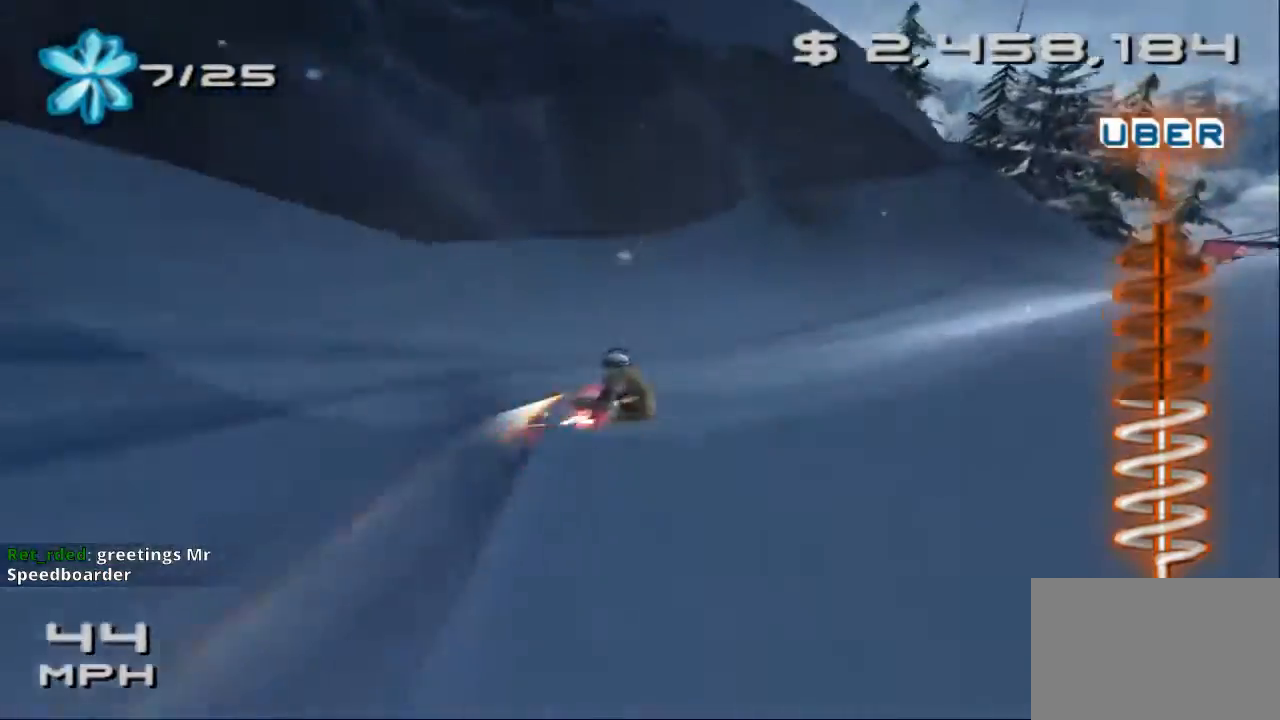
{"buttons": ["SQUARE"], "left_stick": "up-right", "events": [[400, "SQUARE", "up"], [467, "SQUARE", "down"]]}
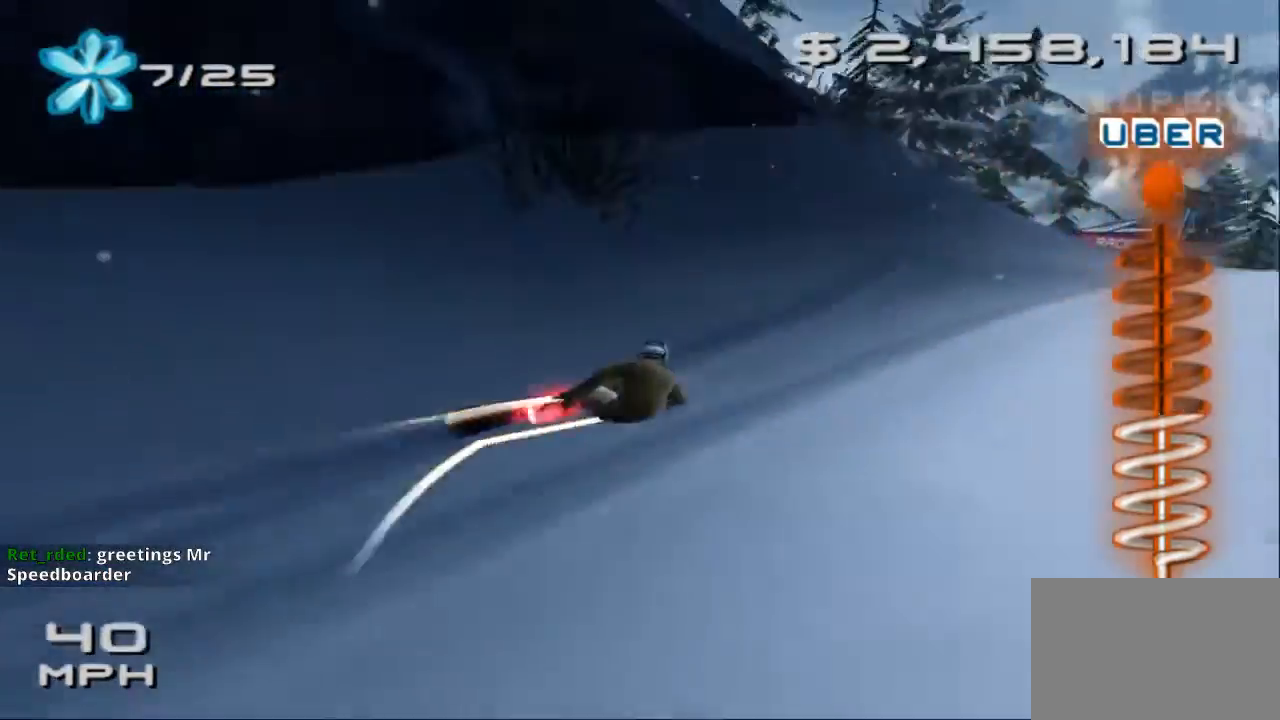
{"buttons": ["SQUARE"], "left_stick": "up", "events": [[233, "left_stick", "up"]]}
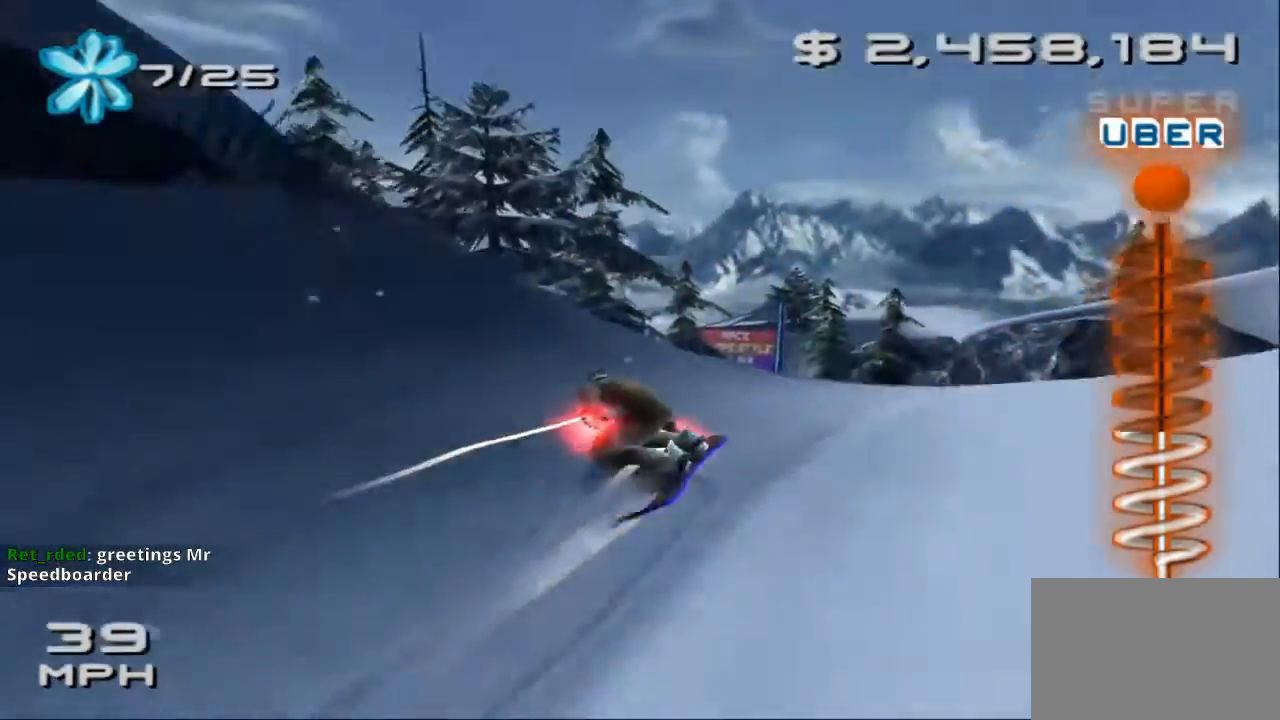
{"buttons": ["SQUARE"], "left_stick": "up", "events": []}
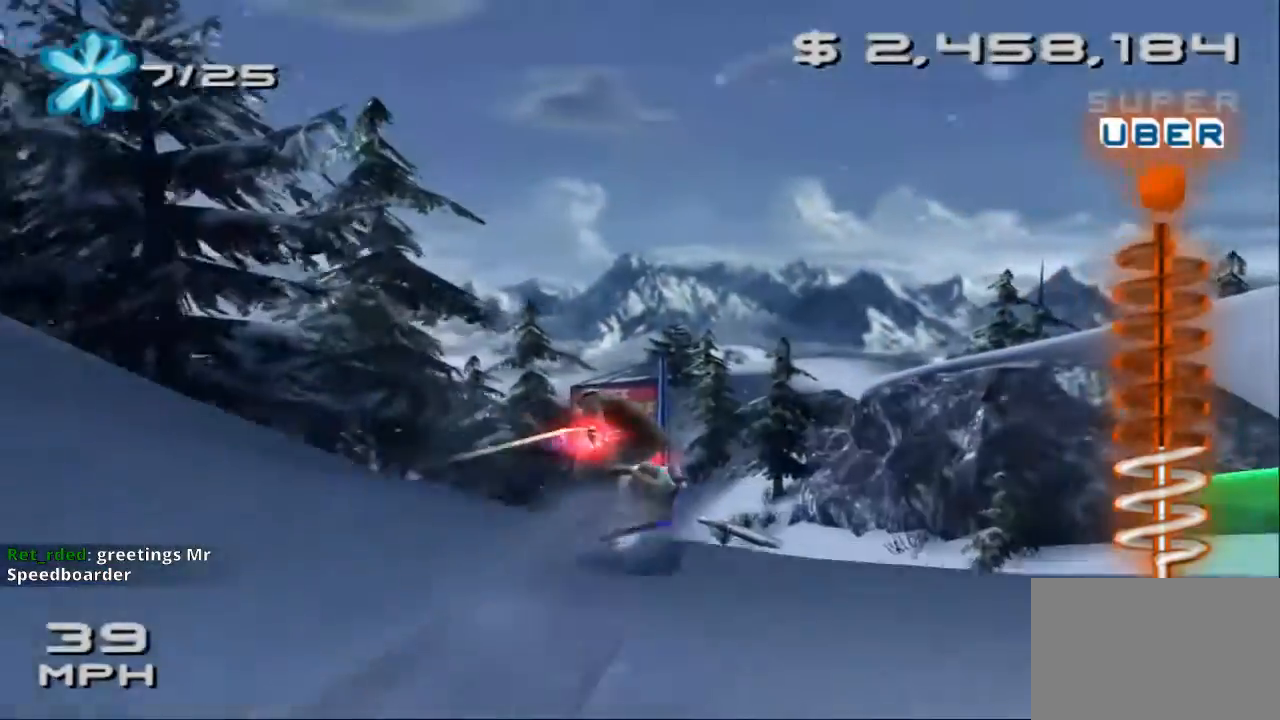
{"buttons": ["SQUARE"], "left_stick": "up-left", "events": [[167, "left_stick", "up-left"]]}
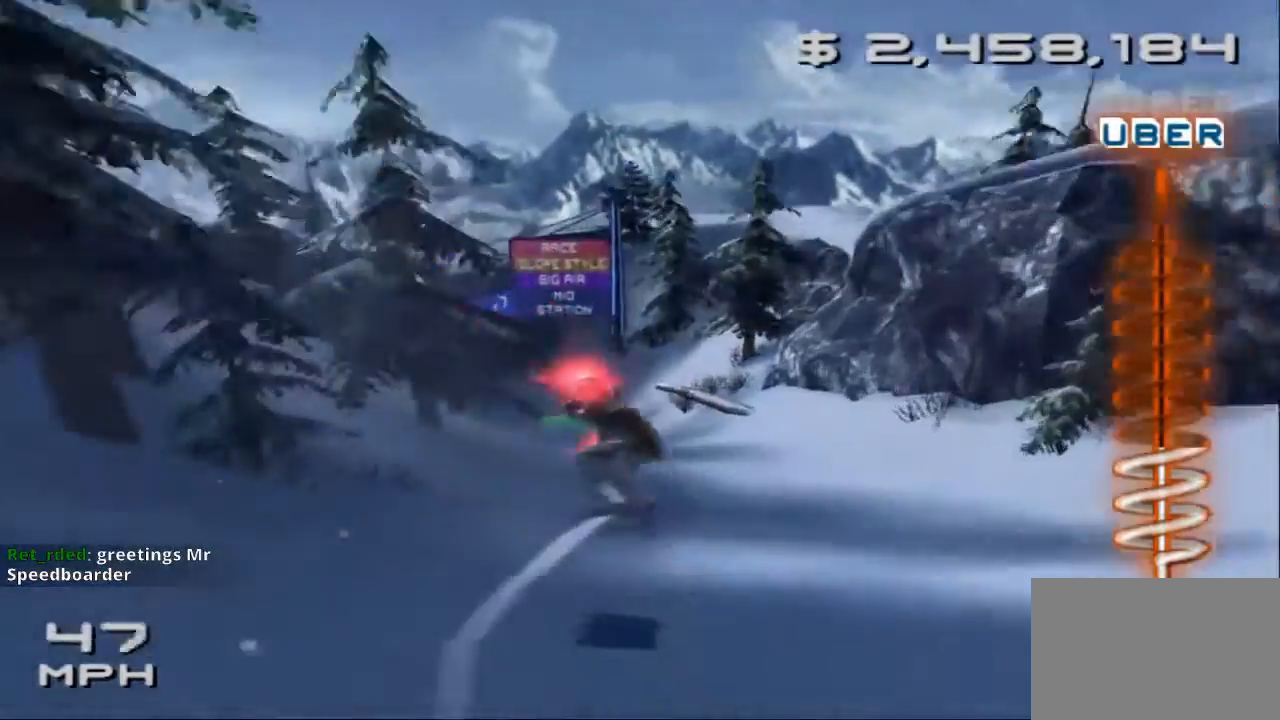
{"buttons": [], "left_stick": "up-left", "events": [[200, "SQUARE", "up"]]}